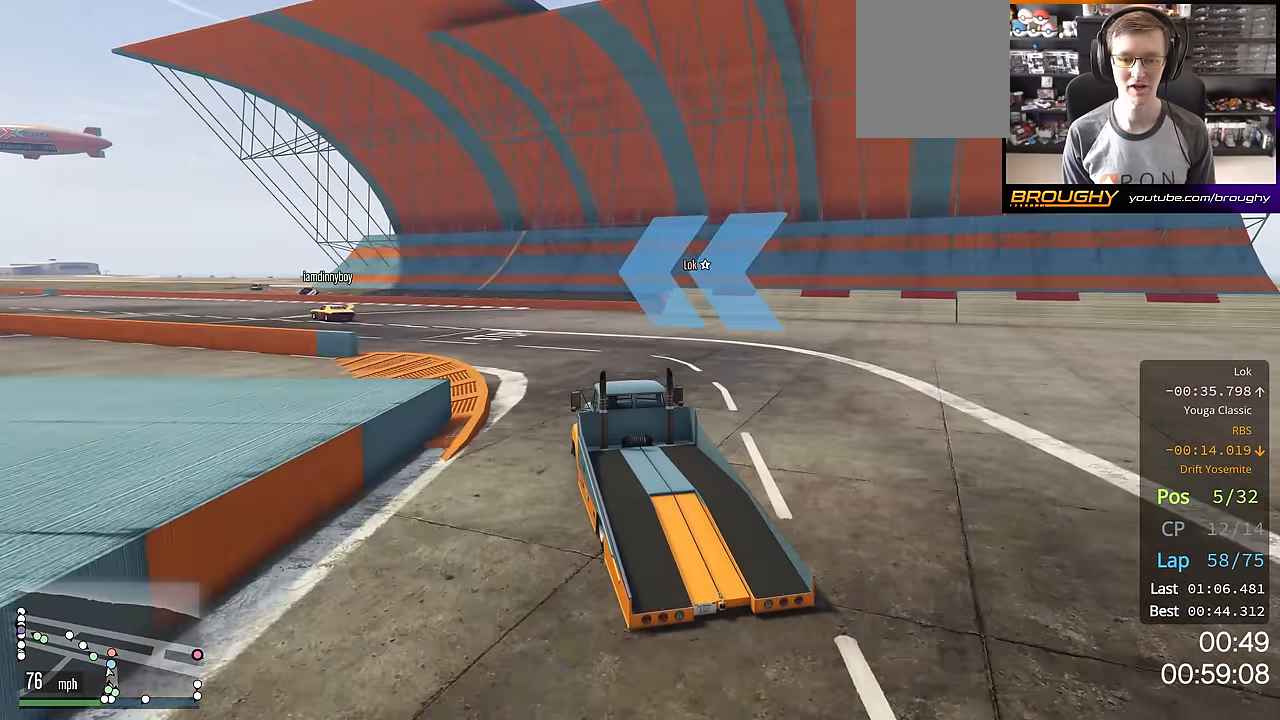
Gameplay with a controller (Xbox layout); each line is a JSON object with the inputs held at the frame after it. "events" lists button and stick changes between this image and that frame as [ms after this image, input, new state], when the widget could be followed in between.
{"buttons": ["R2"], "left_stick": "up-left", "right_stick": "center", "events": []}
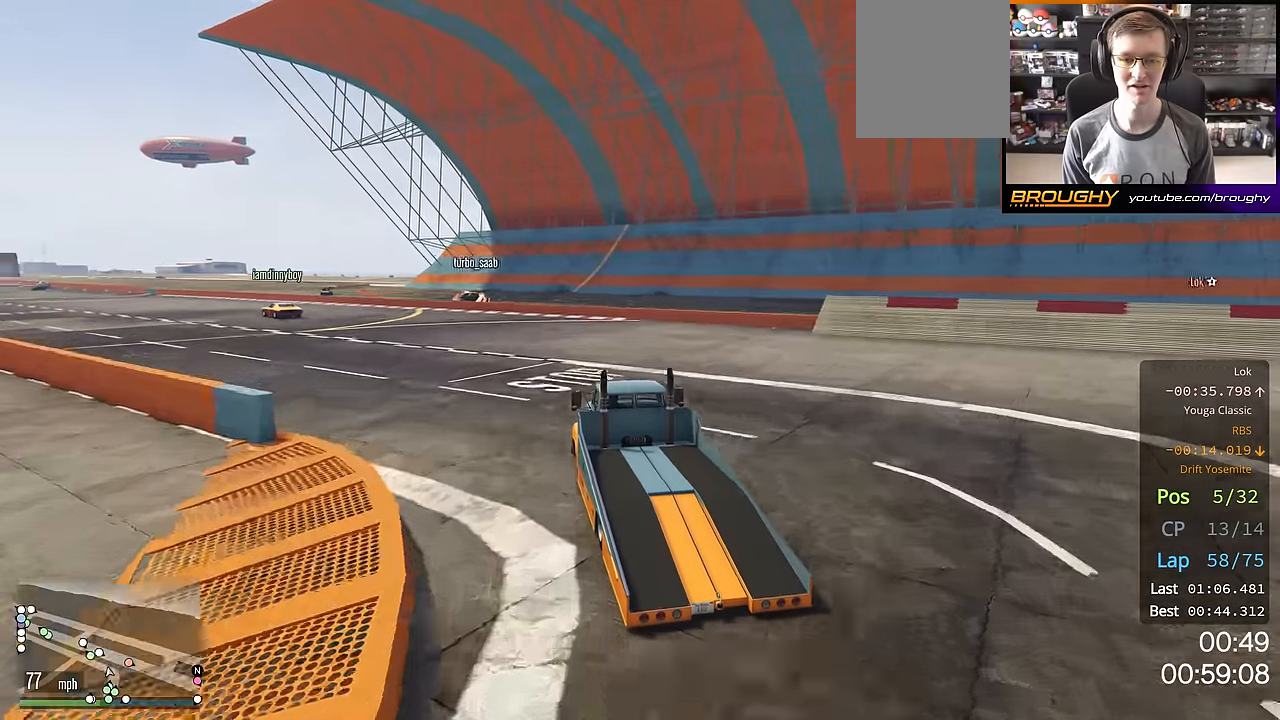
{"buttons": ["R2"], "left_stick": "center", "right_stick": "center", "events": [[467, "left_stick", "center"]]}
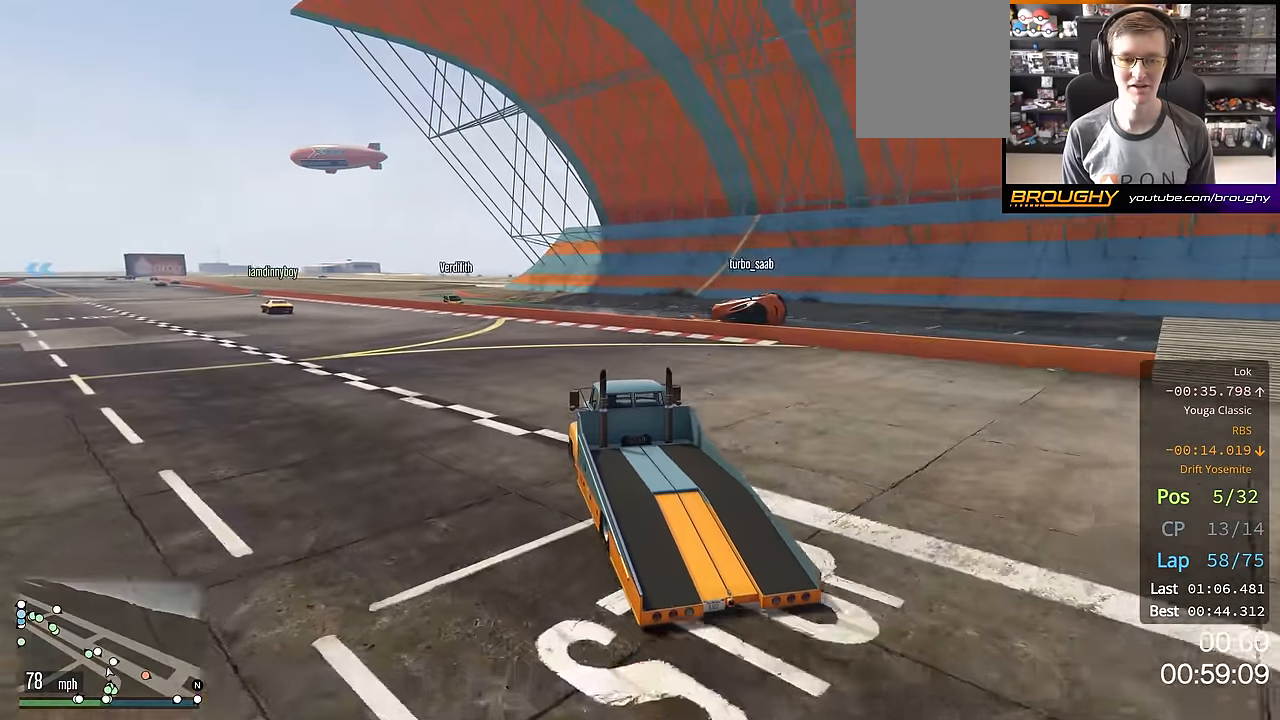
{"buttons": ["R2"], "left_stick": "center", "right_stick": "center", "events": [[66, "left_stick", "up-left"], [483, "left_stick", "center"]]}
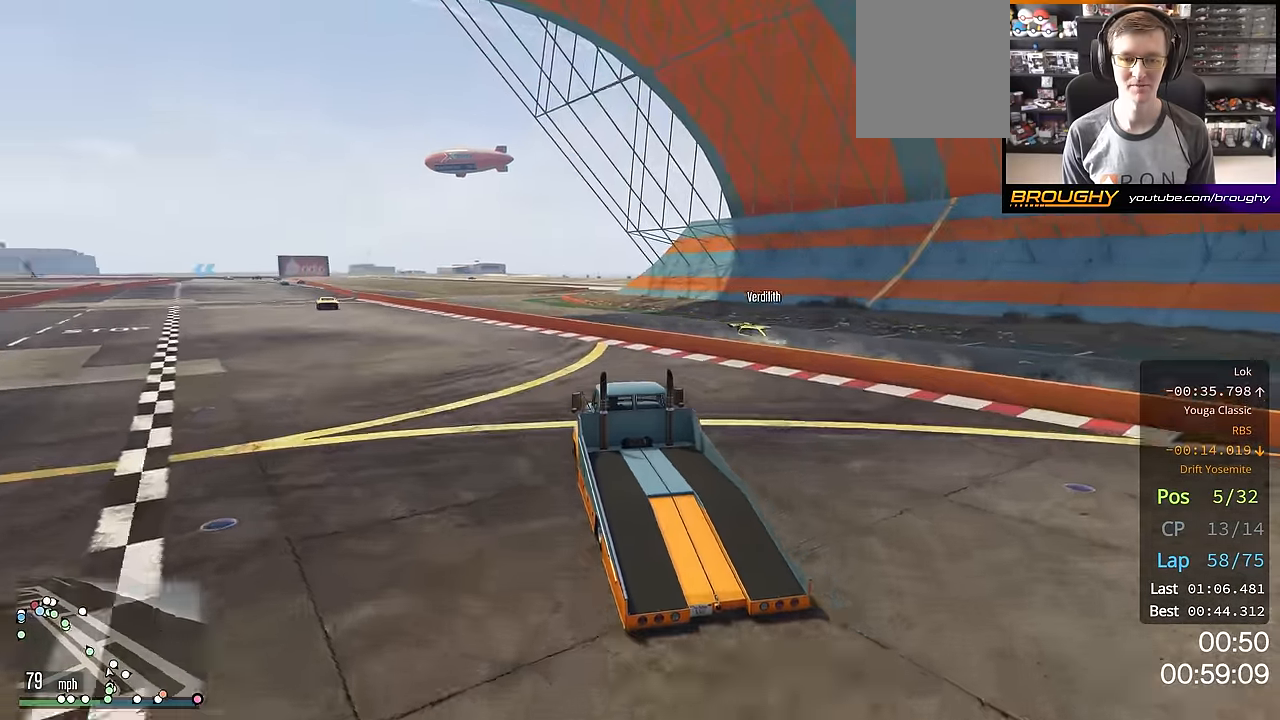
{"buttons": ["R2"], "left_stick": "up-left", "right_stick": "center", "events": [[50, "left_stick", "up-left"]]}
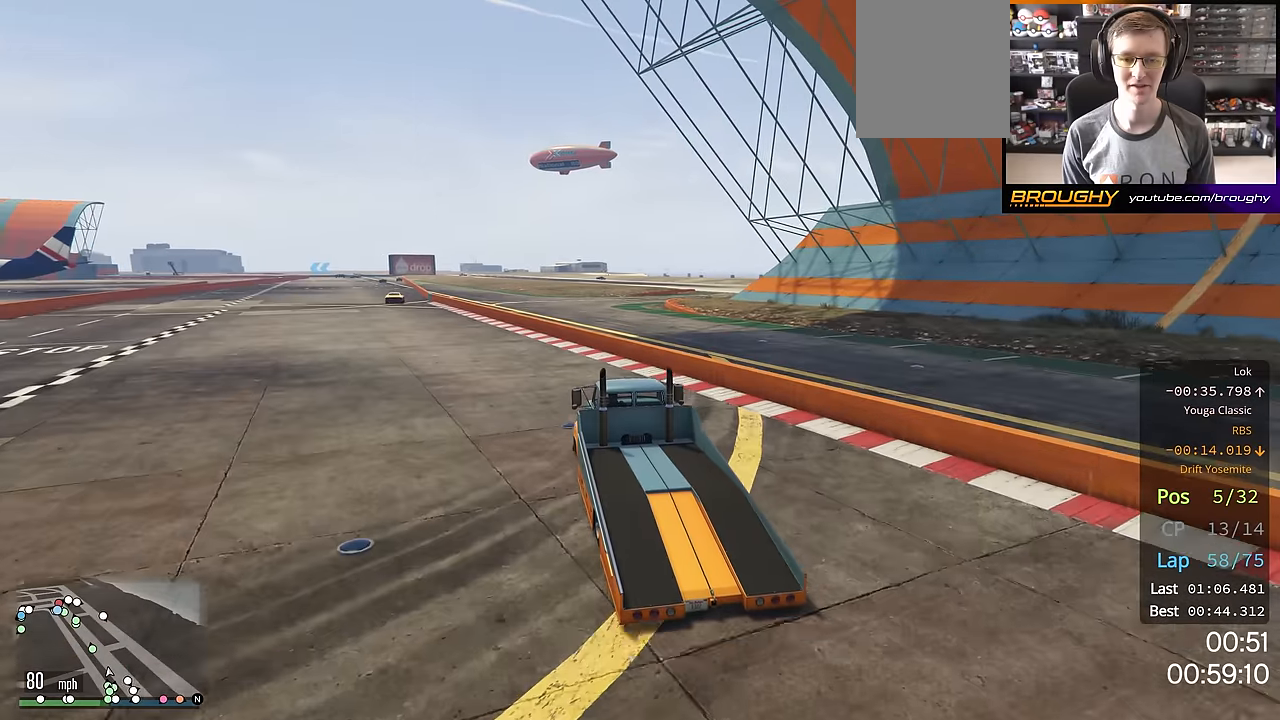
{"buttons": ["R2"], "left_stick": "up-left", "right_stick": "center", "events": [[217, "left_stick", "center"], [317, "left_stick", "up-left"]]}
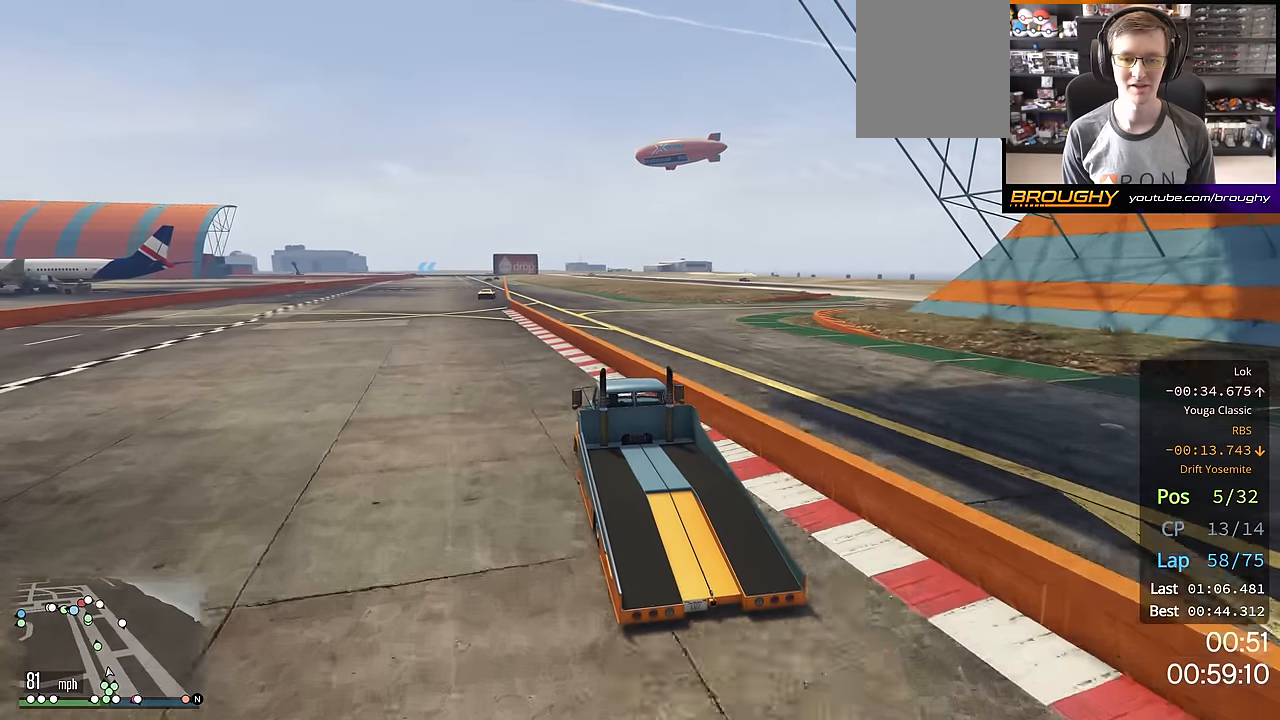
{"buttons": ["R2"], "left_stick": "center", "right_stick": "center", "events": [[200, "left_stick", "center"]]}
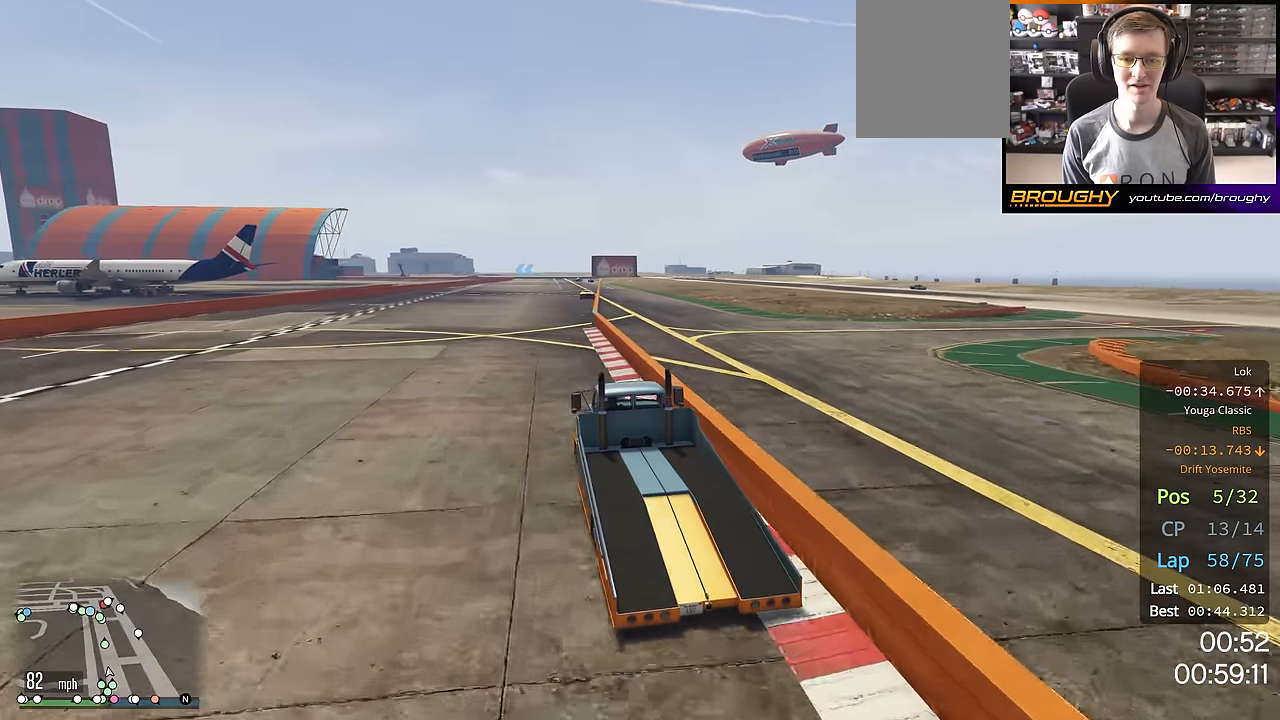
{"buttons": ["R2"], "left_stick": "right", "right_stick": "center", "events": [[434, "left_stick", "right"]]}
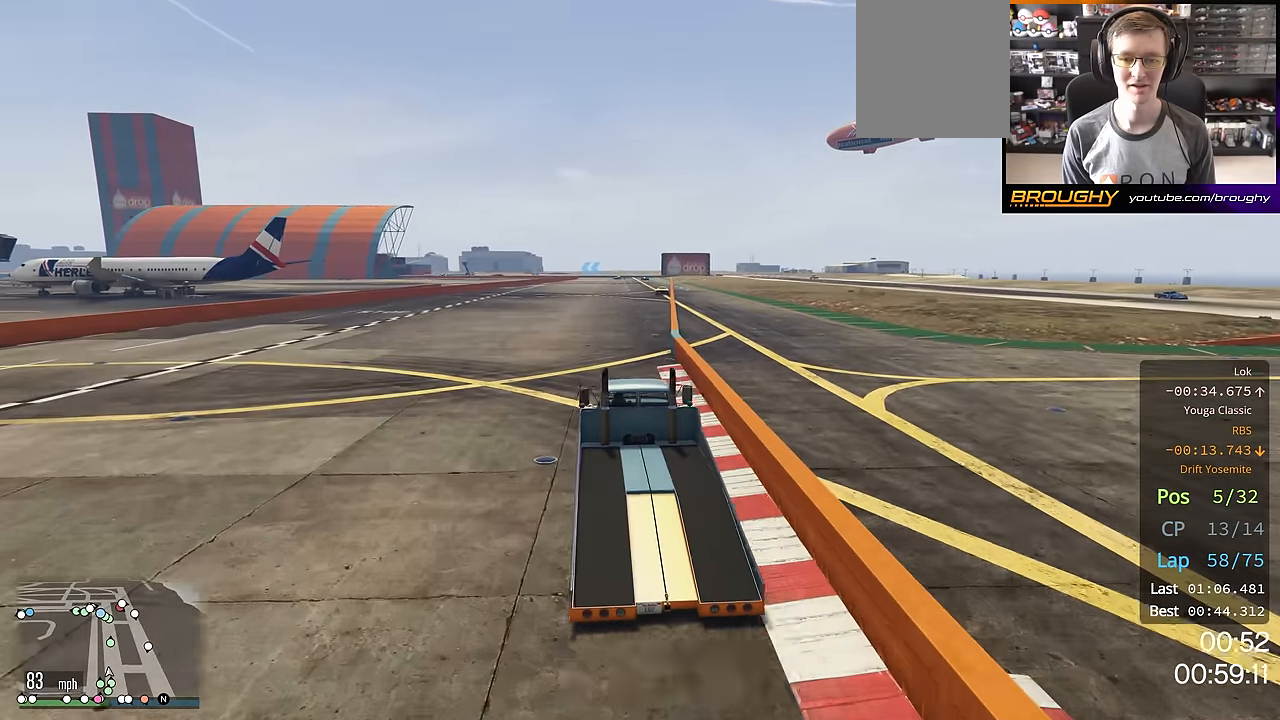
{"buttons": ["R2"], "left_stick": "center", "right_stick": "center", "events": [[100, "left_stick", "center"]]}
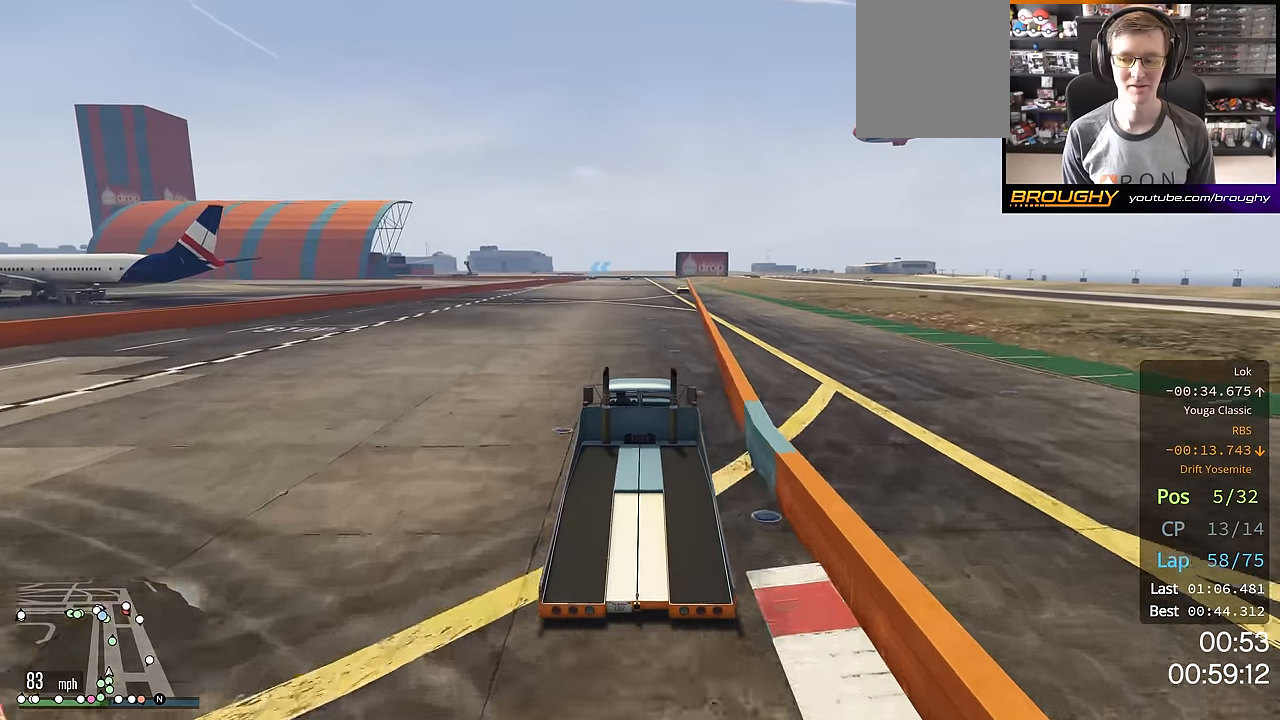
{"buttons": ["R2"], "left_stick": "center", "right_stick": "center", "events": [[267, "left_stick", "right"], [467, "left_stick", "center"]]}
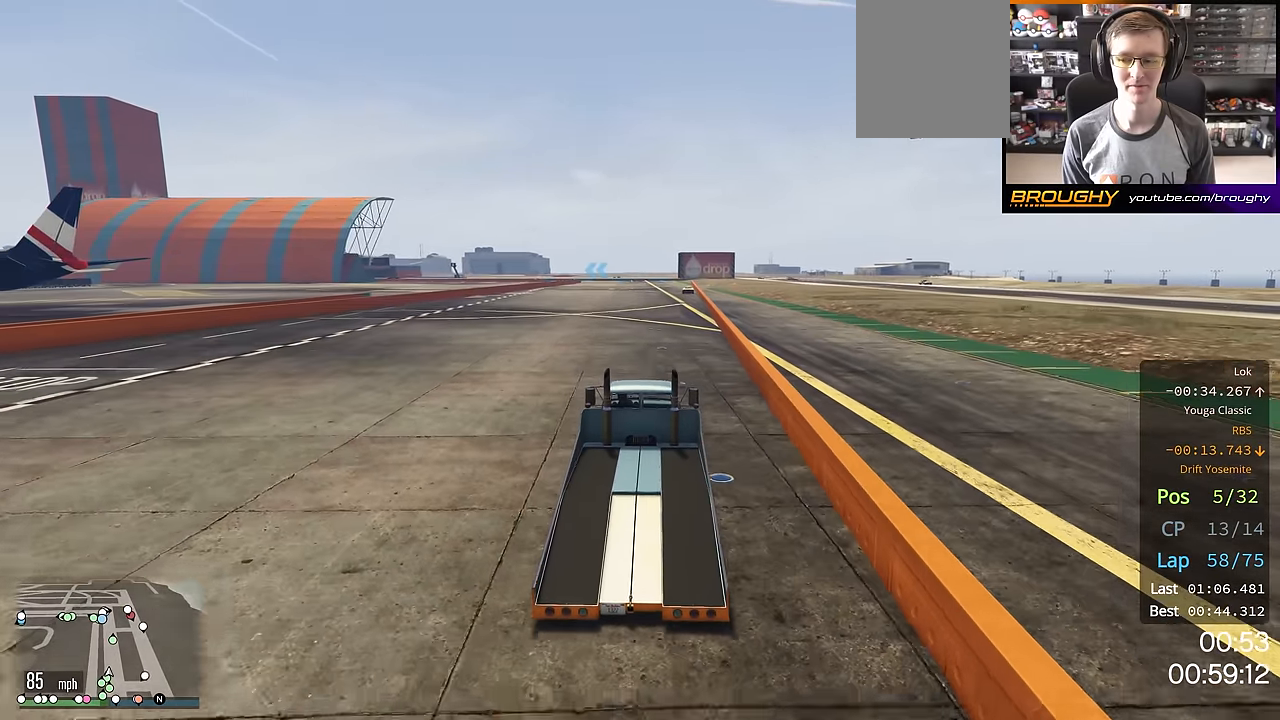
{"buttons": ["R2"], "left_stick": "center", "right_stick": "center", "events": []}
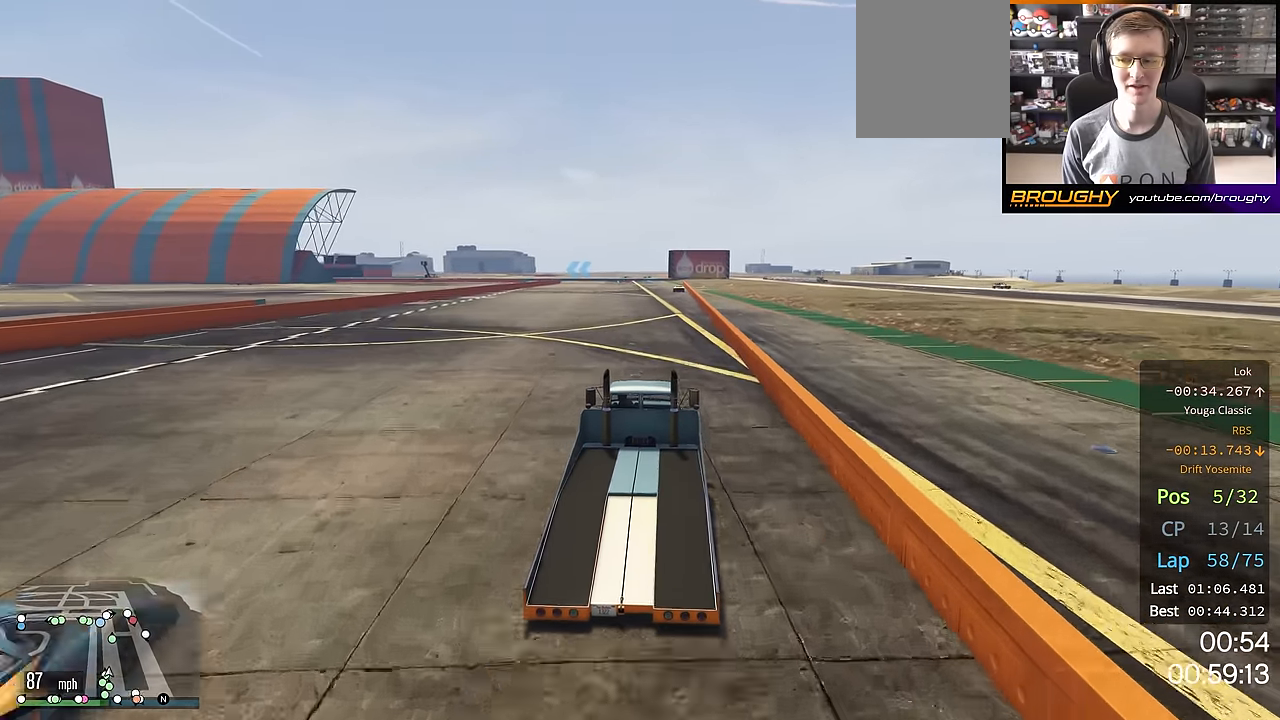
{"buttons": ["R2"], "left_stick": "center", "right_stick": "center", "events": []}
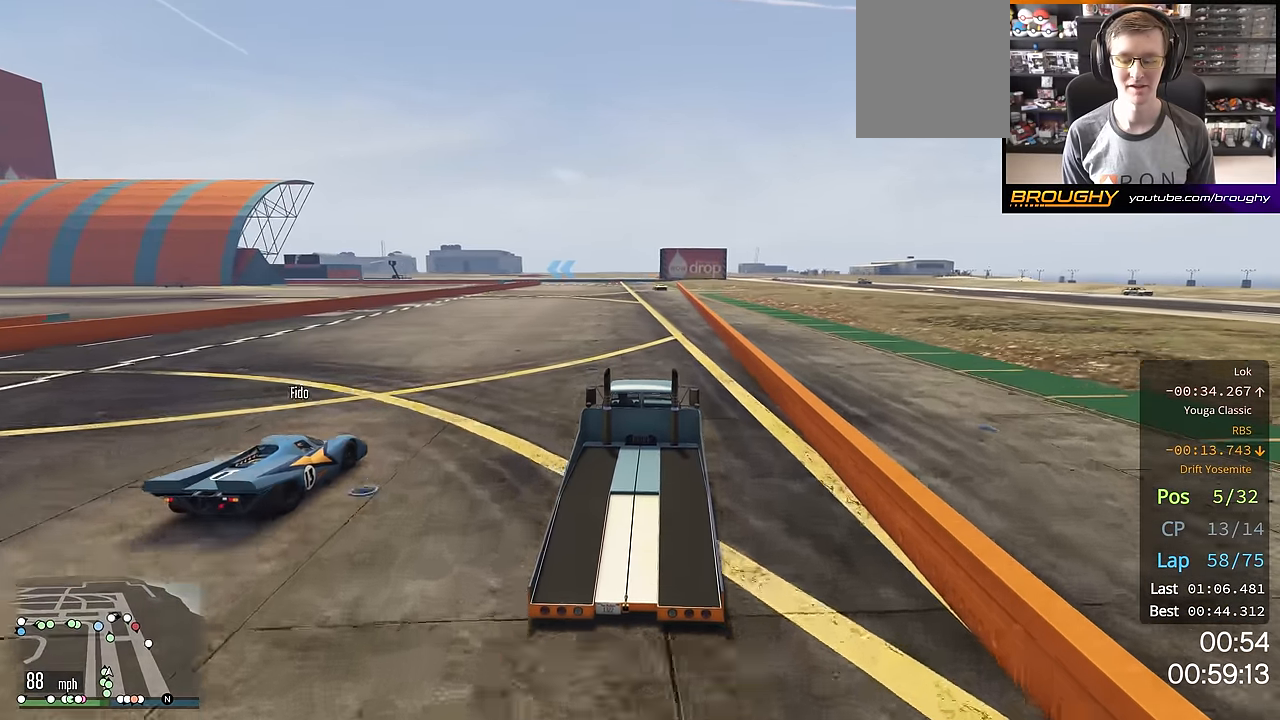
{"buttons": ["R2"], "left_stick": "center", "right_stick": "center", "events": [[33, "left_stick", "right"], [200, "left_stick", "center"]]}
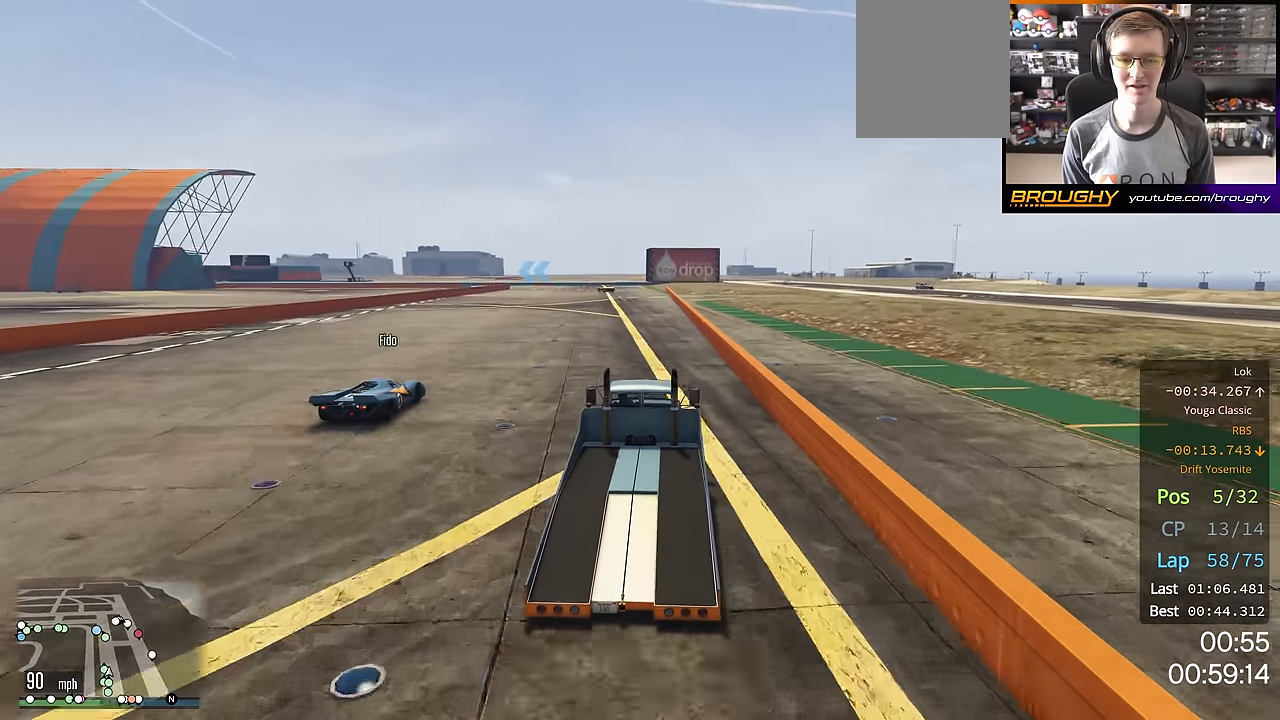
{"buttons": ["R2"], "left_stick": "center", "right_stick": "center", "events": []}
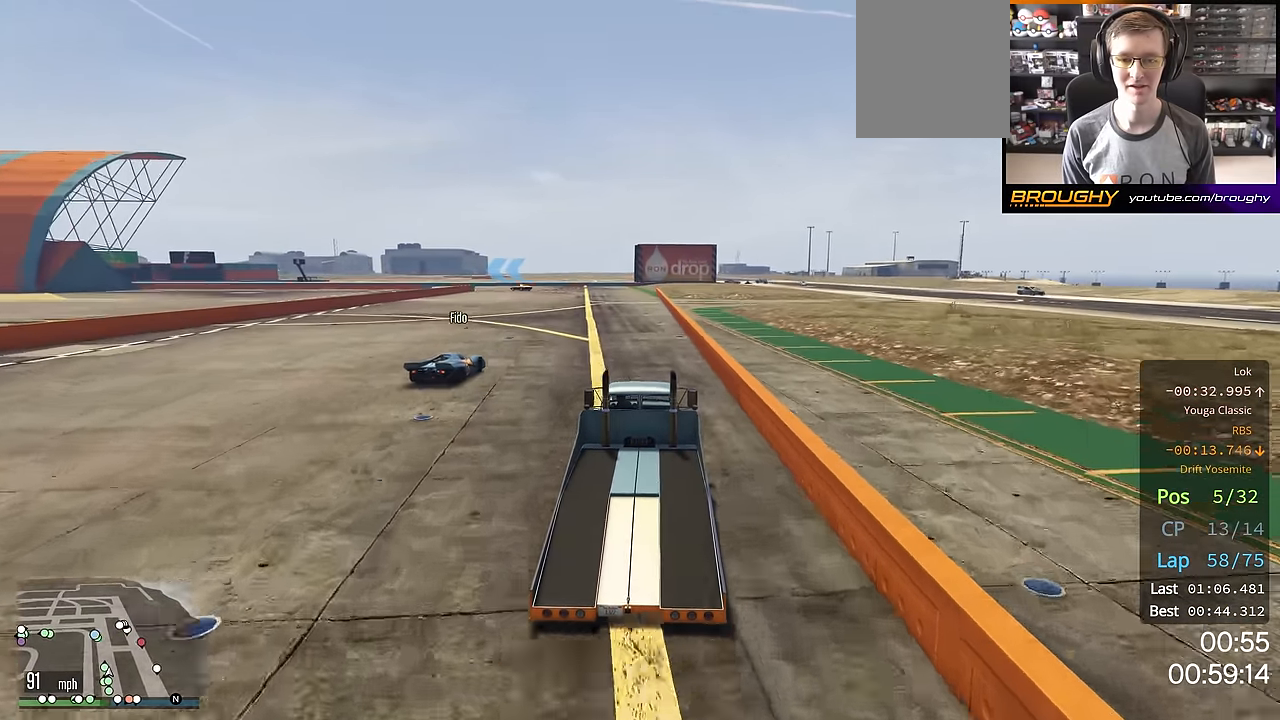
{"buttons": ["R2"], "left_stick": "center", "right_stick": "center", "events": []}
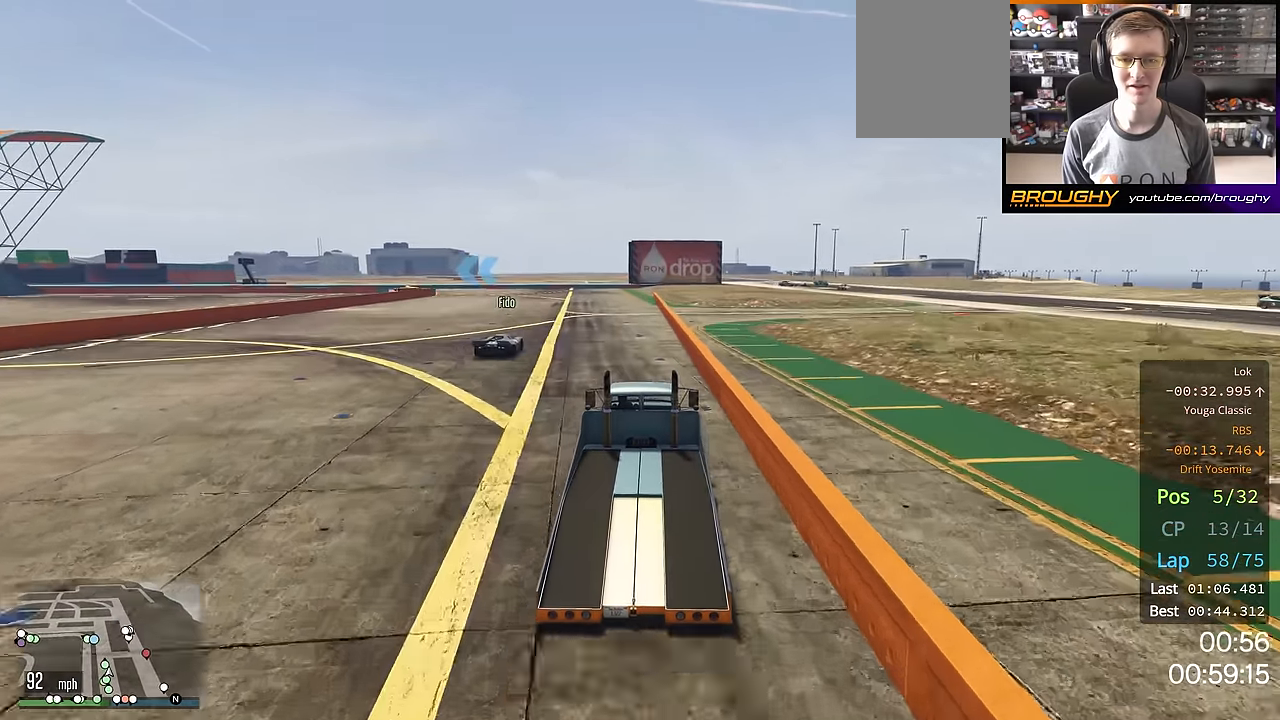
{"buttons": ["R2"], "left_stick": "up-left", "right_stick": "center", "events": [[84, "left_stick", "up-left"], [234, "left_stick", "center"], [384, "left_stick", "up-left"]]}
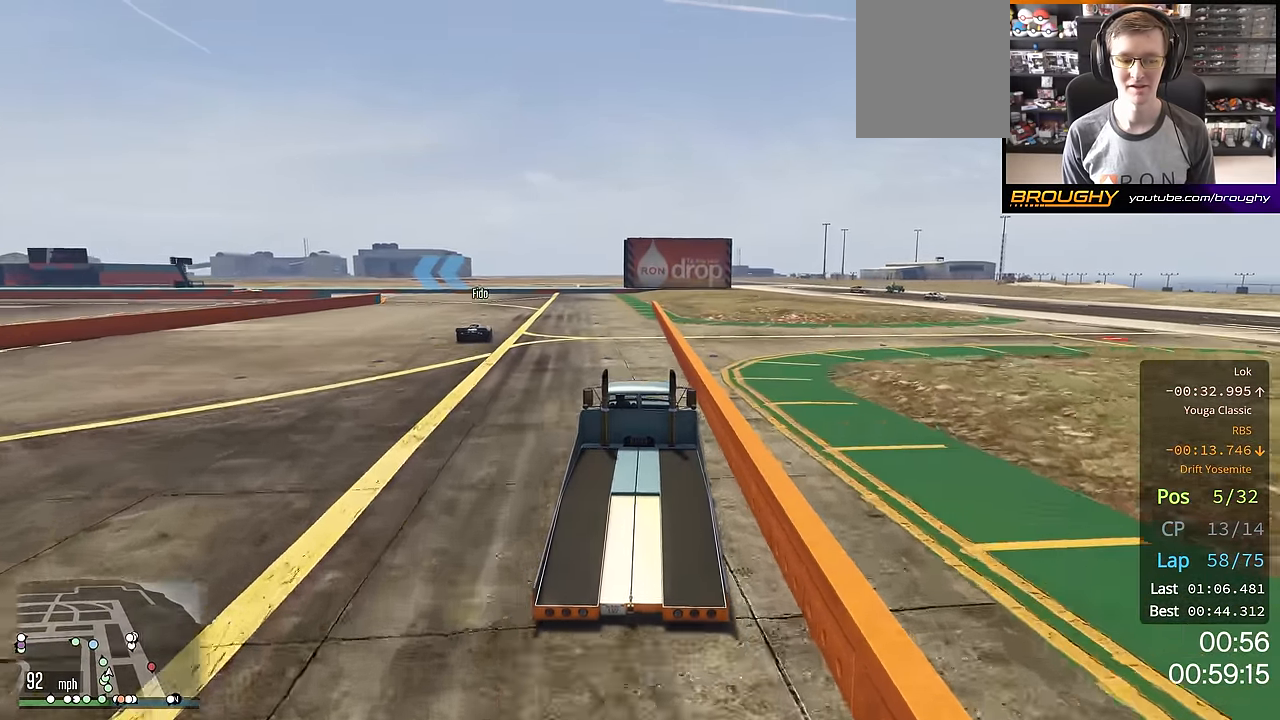
{"buttons": [], "left_stick": "up-left", "right_stick": "center", "events": [[66, "R2", "up"], [83, "left_stick", "center"], [133, "left_stick", "up-left"], [283, "left_stick", "center"], [350, "left_stick", "up-left"]]}
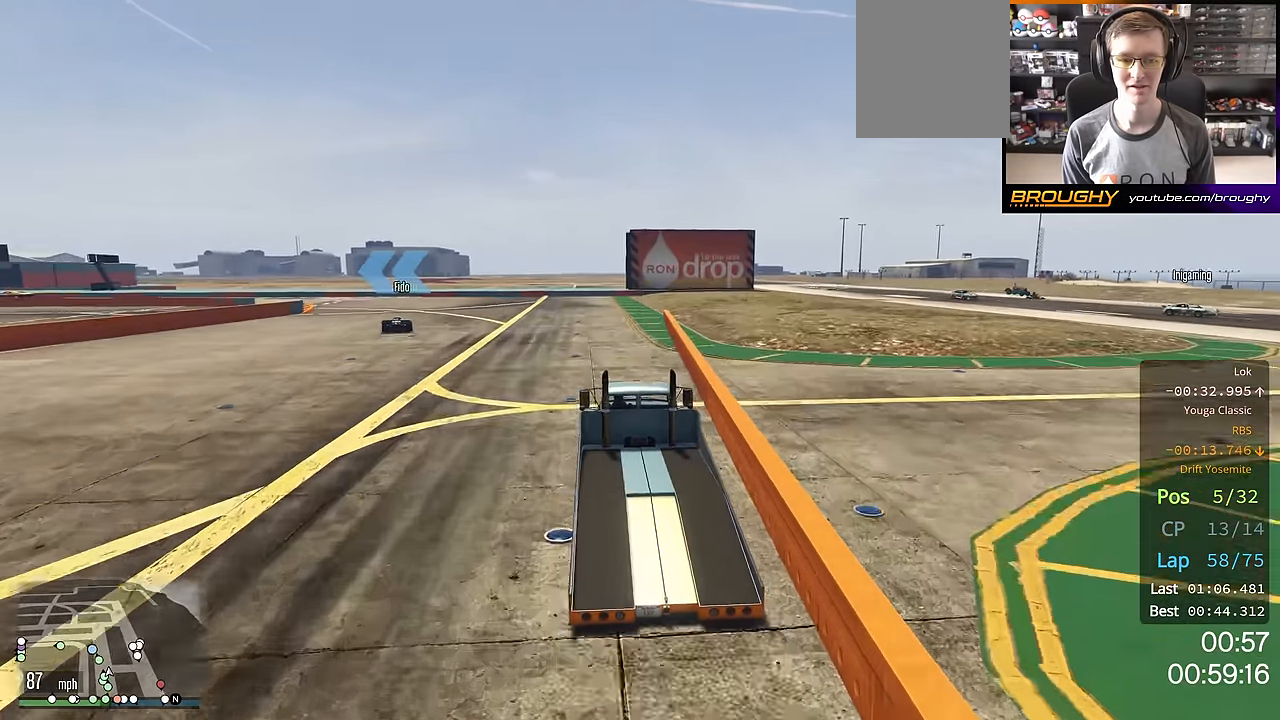
{"buttons": [], "left_stick": "up-left", "right_stick": "center", "events": []}
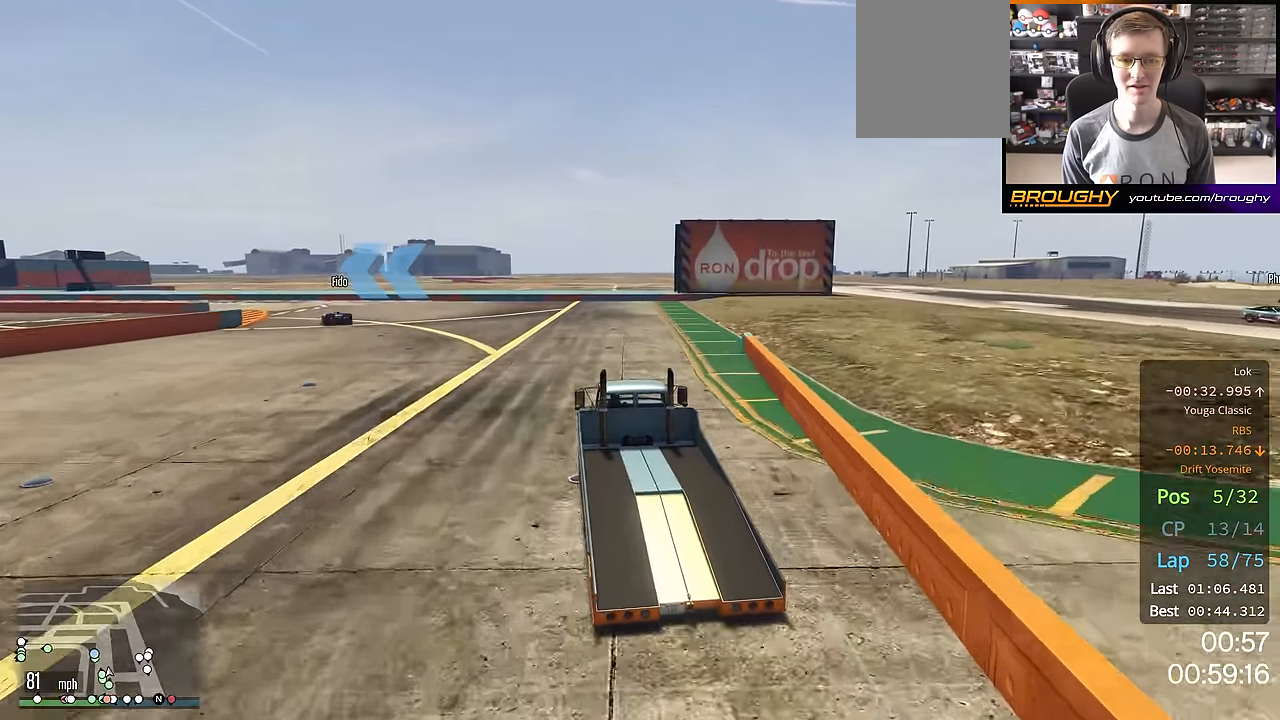
{"buttons": [], "left_stick": "up-left", "right_stick": "center", "events": []}
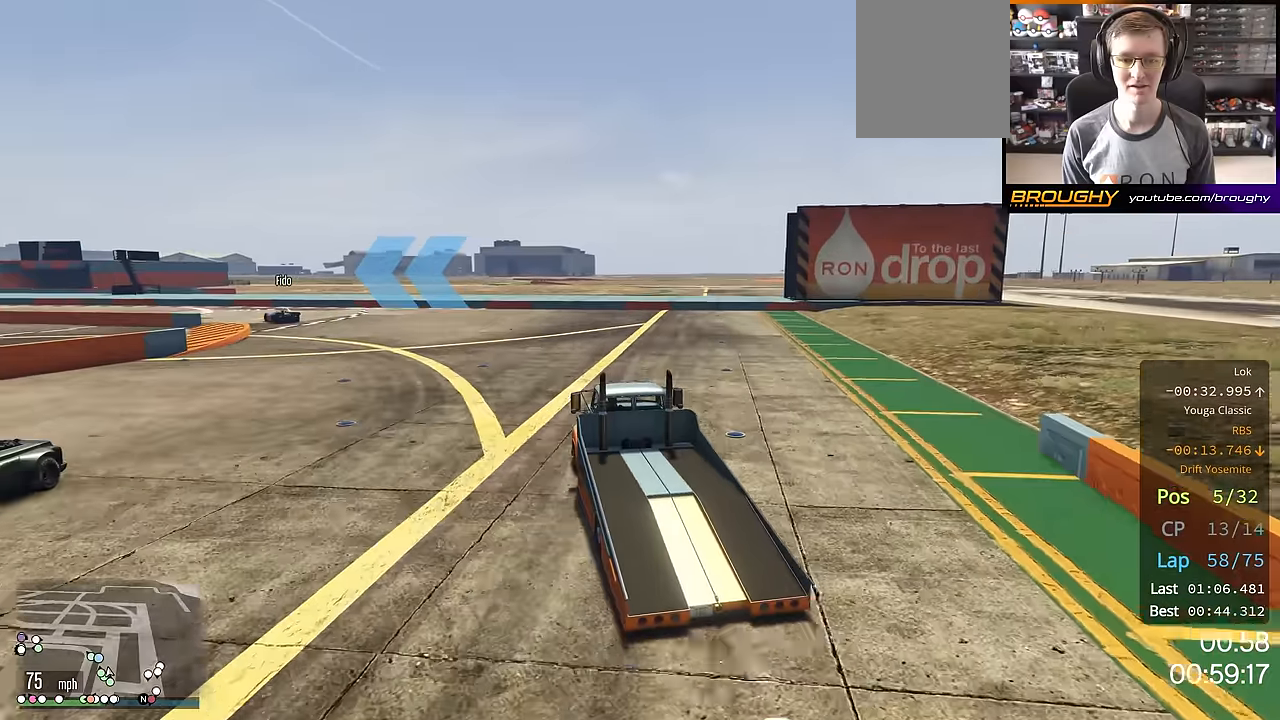
{"buttons": [], "left_stick": "up-left", "right_stick": "center", "events": []}
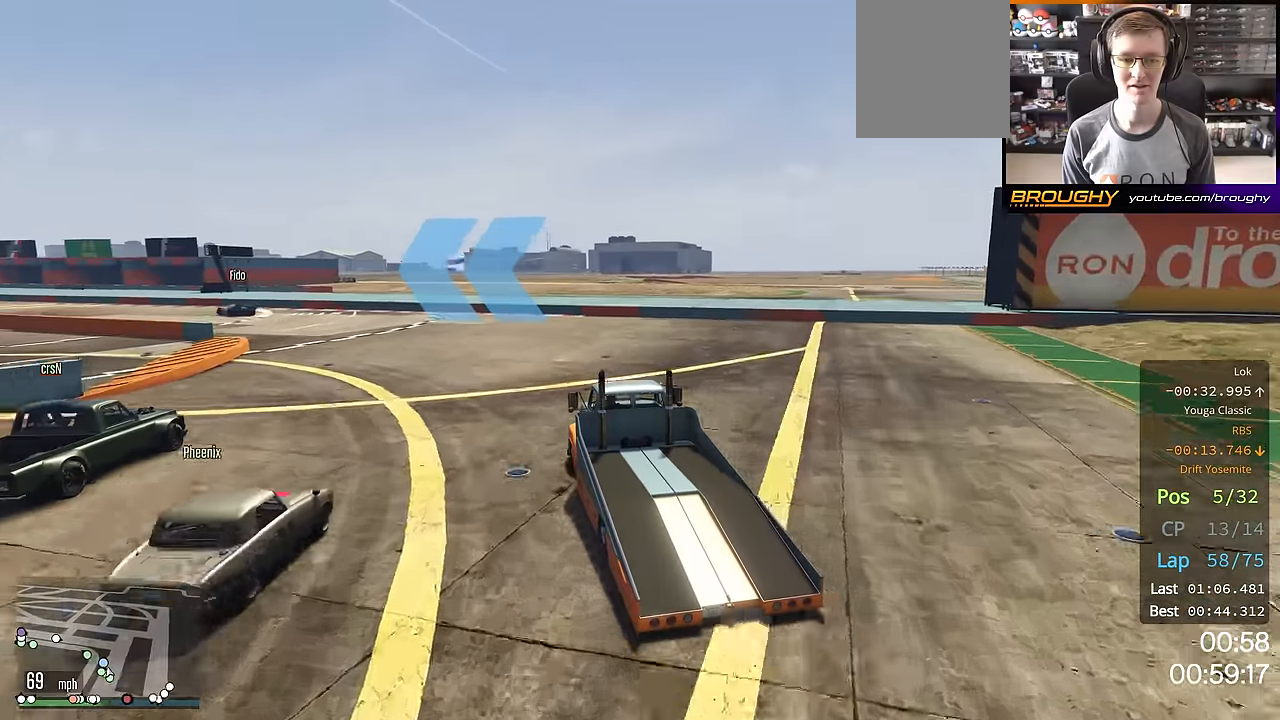
{"buttons": ["R2"], "left_stick": "up-left", "right_stick": "center", "events": [[133, "R2", "down"], [333, "R2", "up"], [467, "R2", "down"]]}
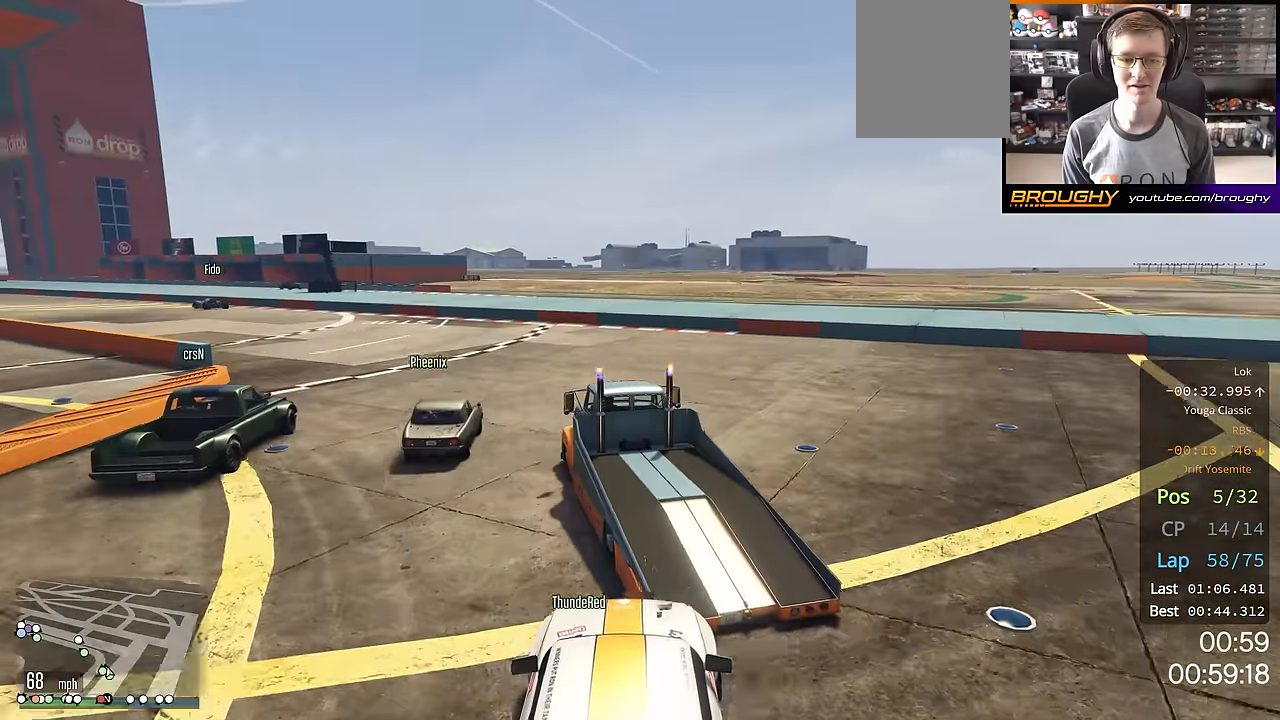
{"buttons": ["R2"], "left_stick": "center", "right_stick": "center", "events": [[350, "left_stick", "center"]]}
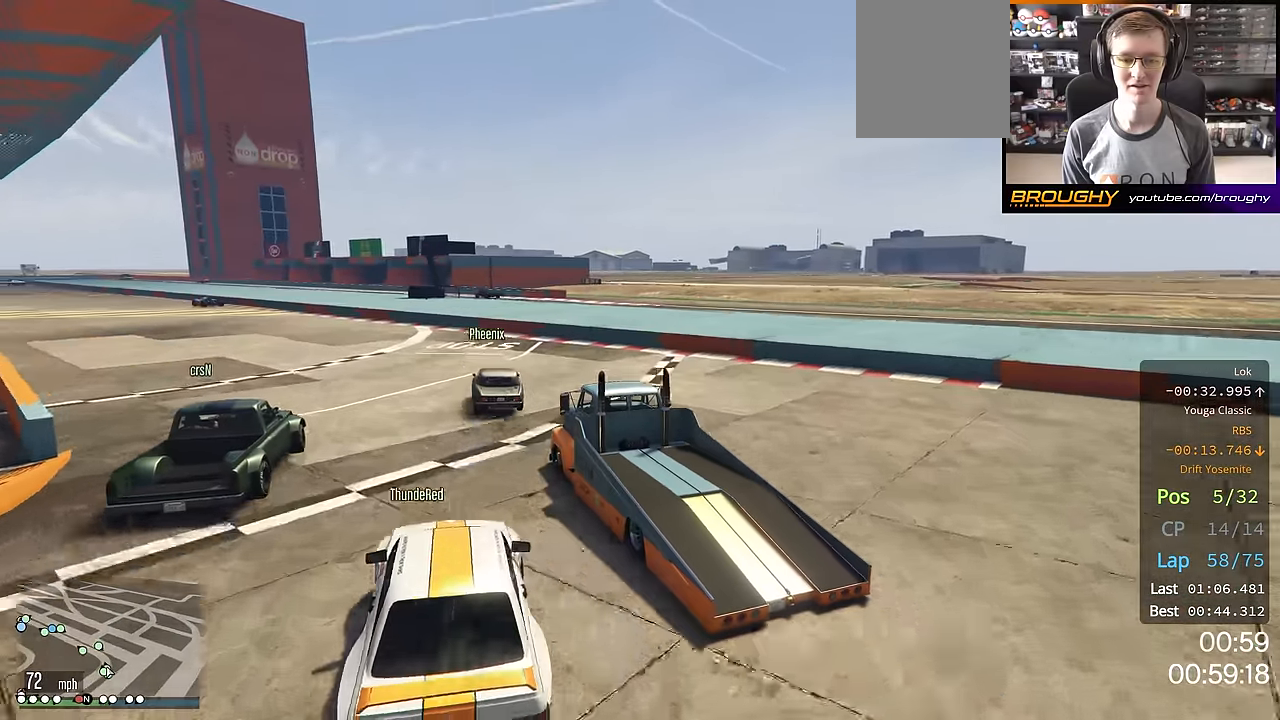
{"buttons": ["R2"], "left_stick": "up-left", "right_stick": "center", "events": [[66, "left_stick", "up-left"]]}
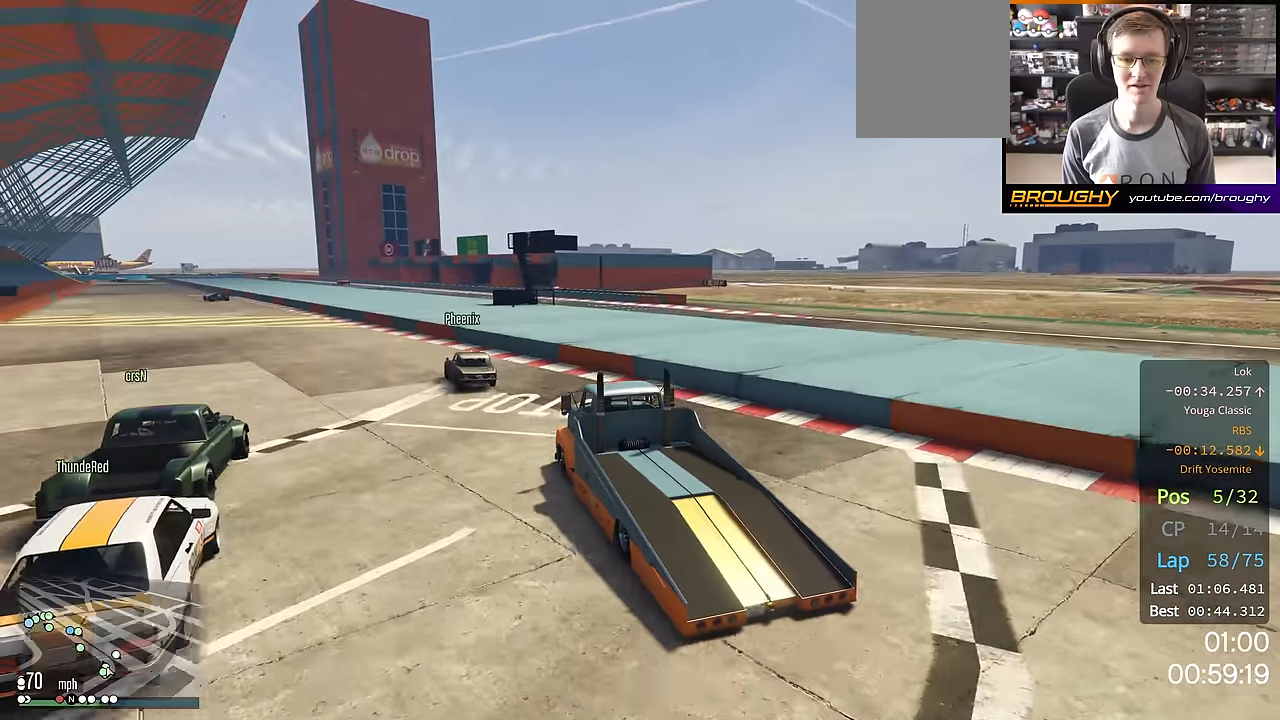
{"buttons": ["R2"], "left_stick": "center", "right_stick": "center", "events": [[484, "left_stick", "center"]]}
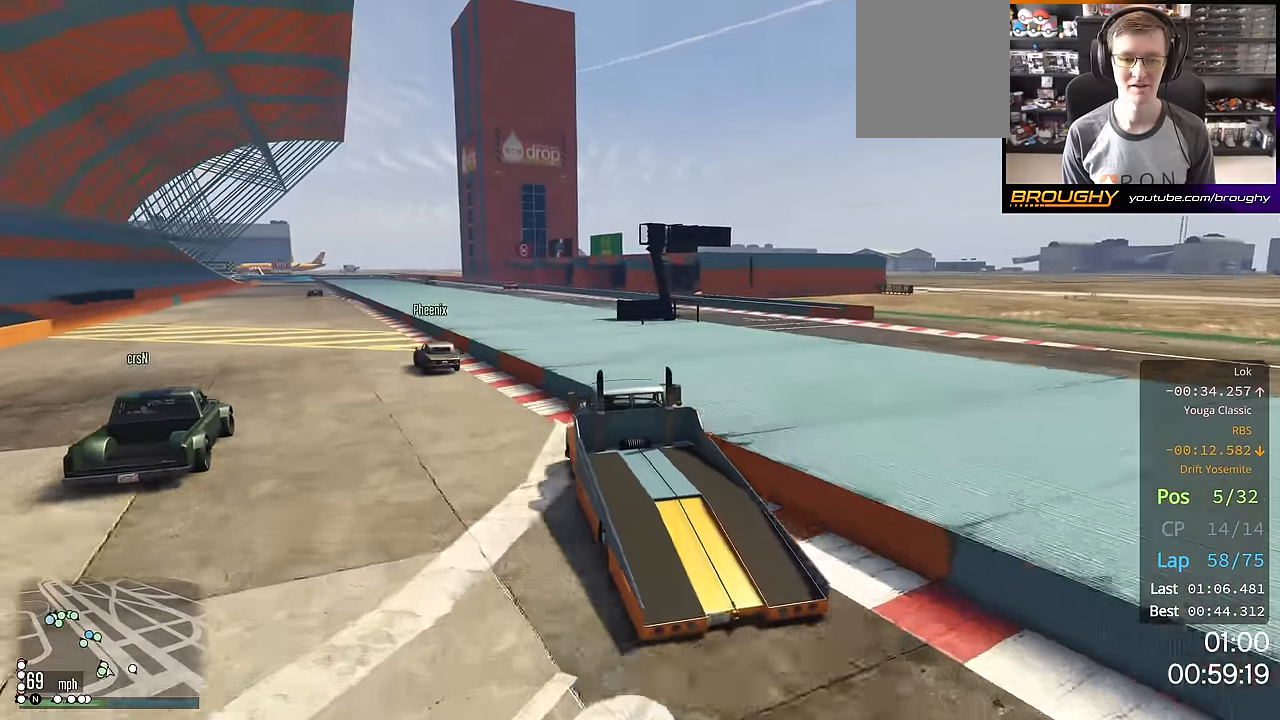
{"buttons": ["R2"], "left_stick": "center", "right_stick": "center", "events": []}
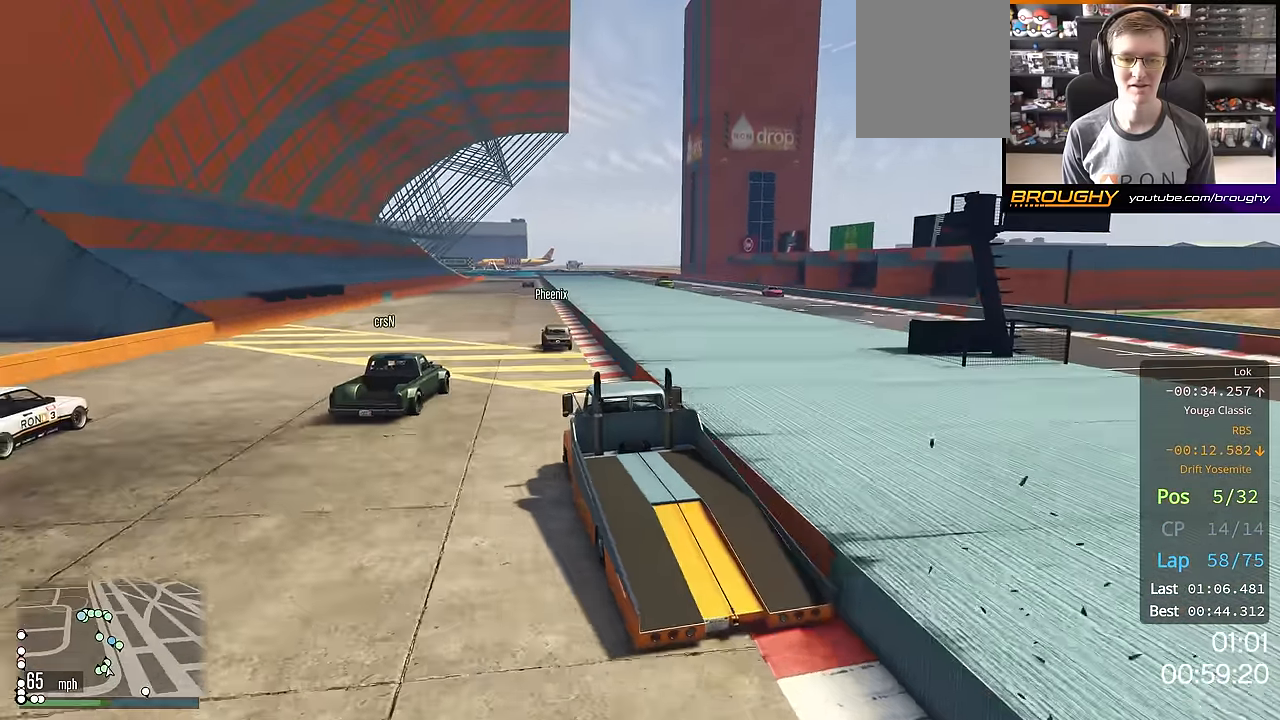
{"buttons": ["R2"], "left_stick": "center", "right_stick": "center", "events": [[67, "left_stick", "right"], [234, "left_stick", "center"]]}
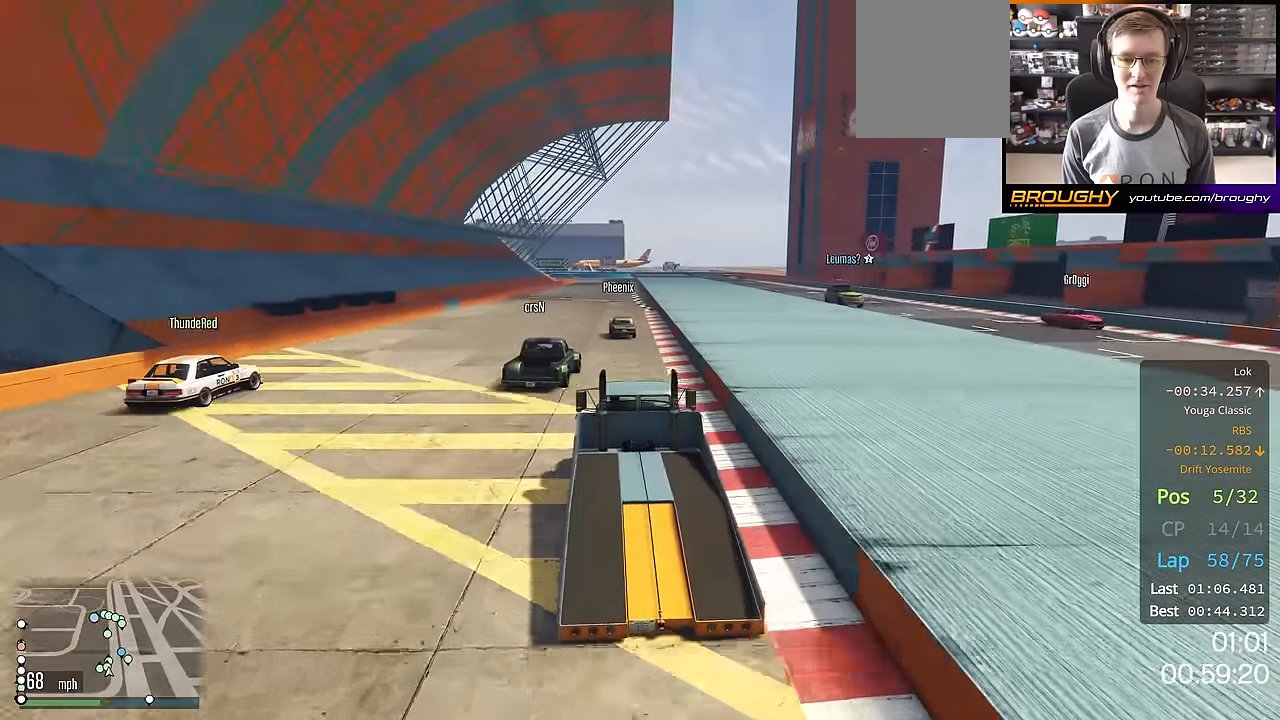
{"buttons": ["R2"], "left_stick": "center", "right_stick": "center", "events": []}
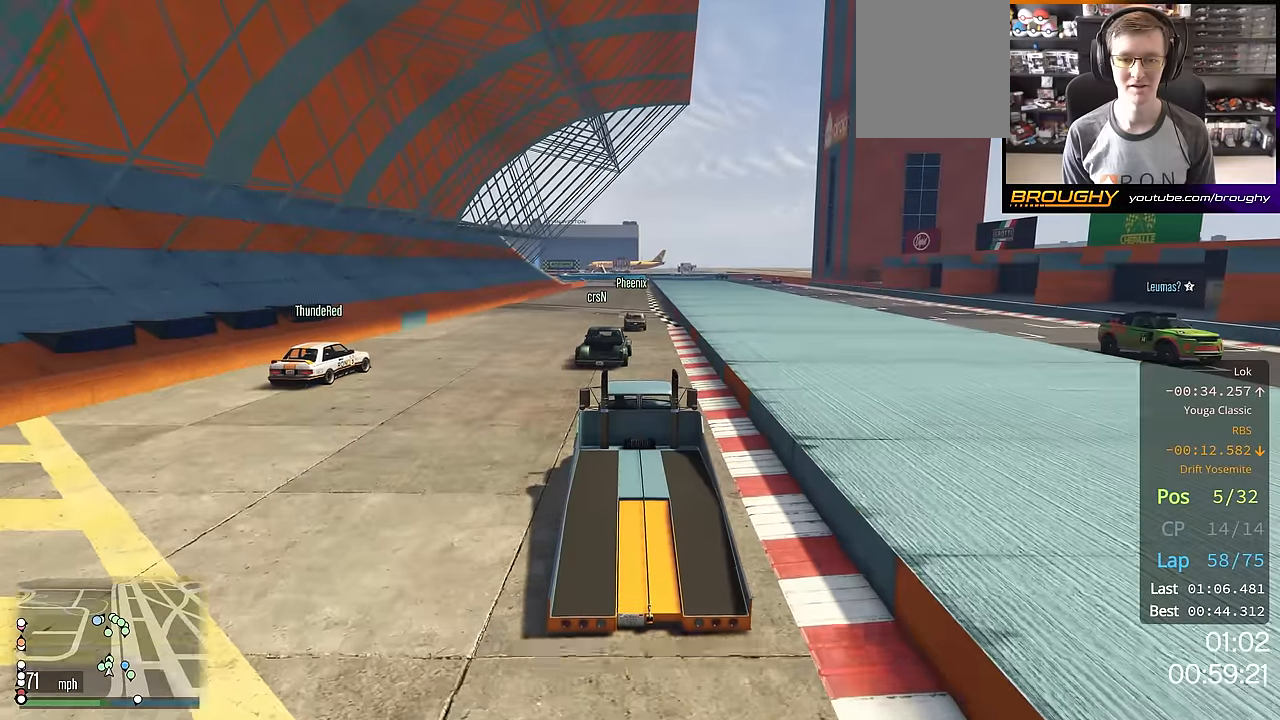
{"buttons": ["R2"], "left_stick": "center", "right_stick": "center", "events": [[234, "left_stick", "right"], [350, "left_stick", "center"]]}
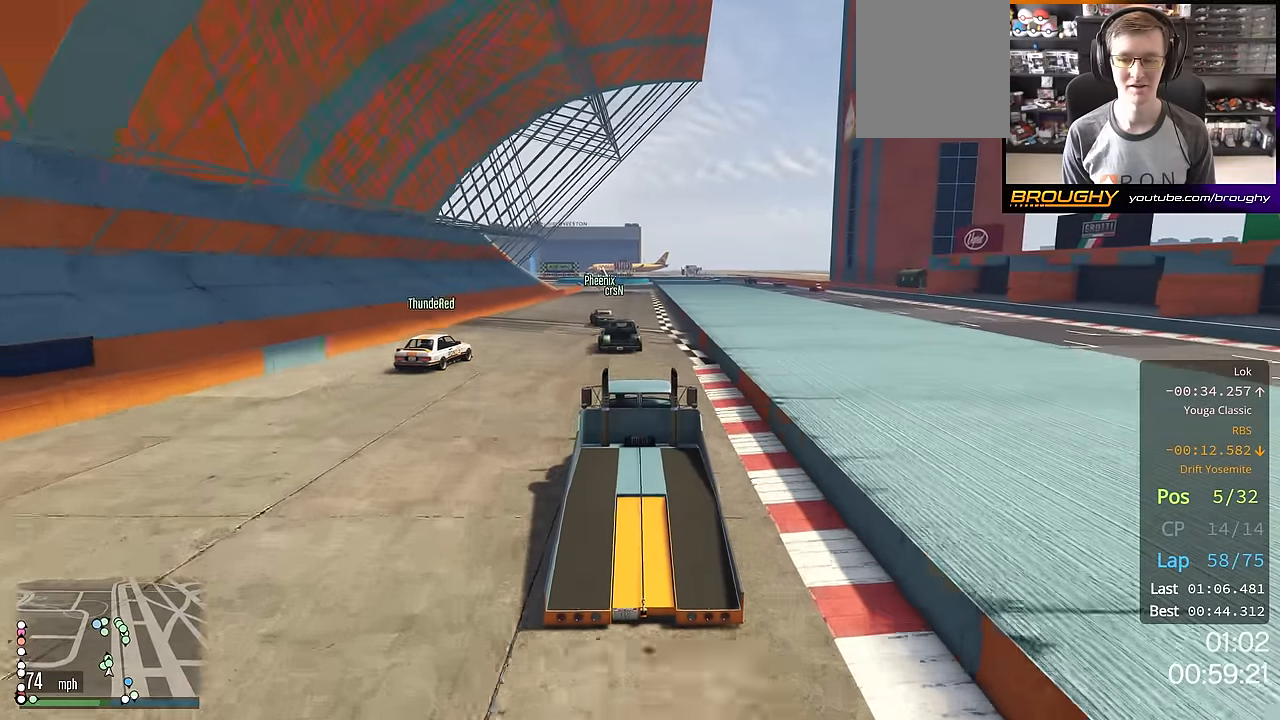
{"buttons": ["R2"], "left_stick": "center", "right_stick": "center", "events": []}
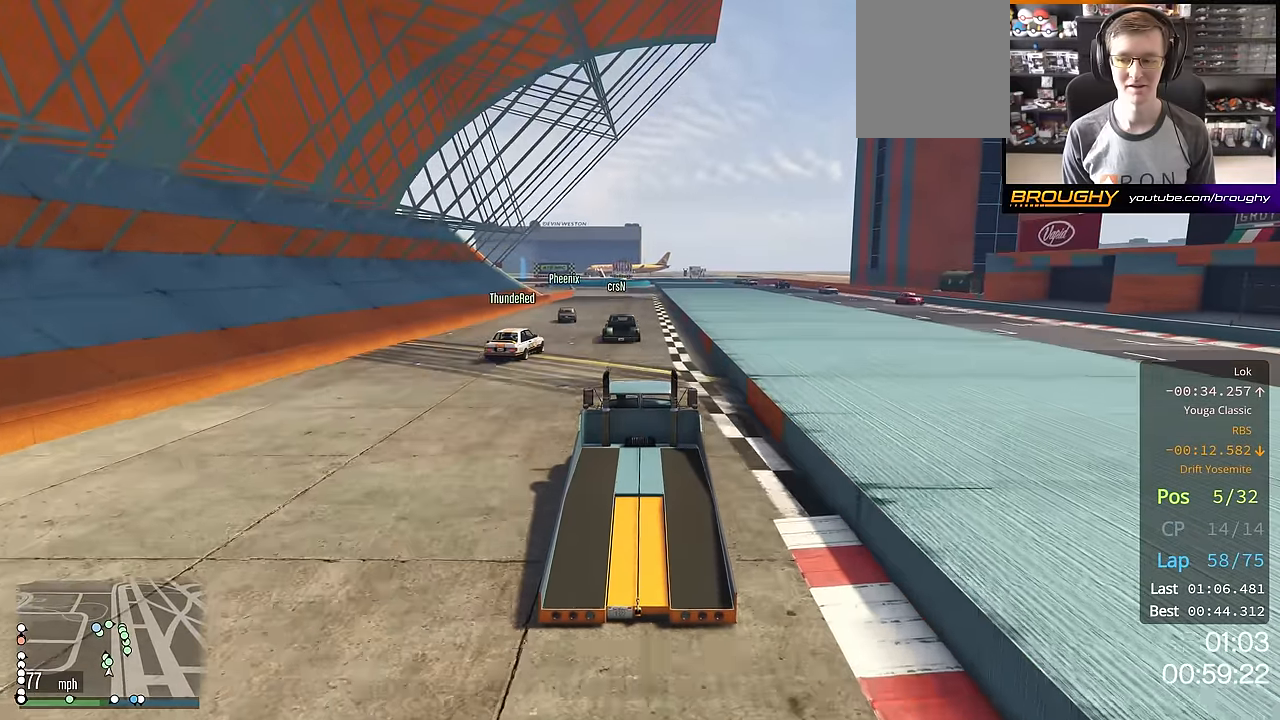
{"buttons": ["R2"], "left_stick": "center", "right_stick": "center", "events": []}